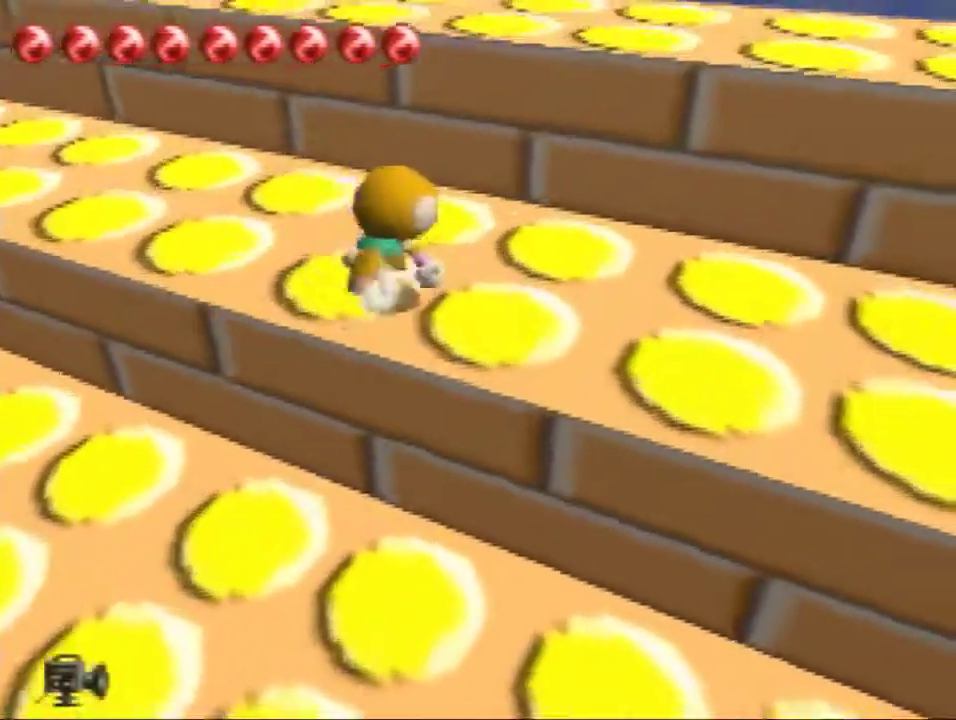
Gameplay with a controller (Nintendo layout); each line is a JSON object with the inputs held at the frame after it. "events" lists button and stick changes between this image and that frame as [ms after this image, input, new state], when the widget could be followed in between. This overlay highlights the sticks when they move; stick clicks (L3) are not distinguishable. Not read: L3 R3.
{"buttons": [], "left_stick": "up", "events": [[167, "A", "down"], [334, "left_stick", "up"], [367, "A", "up"]]}
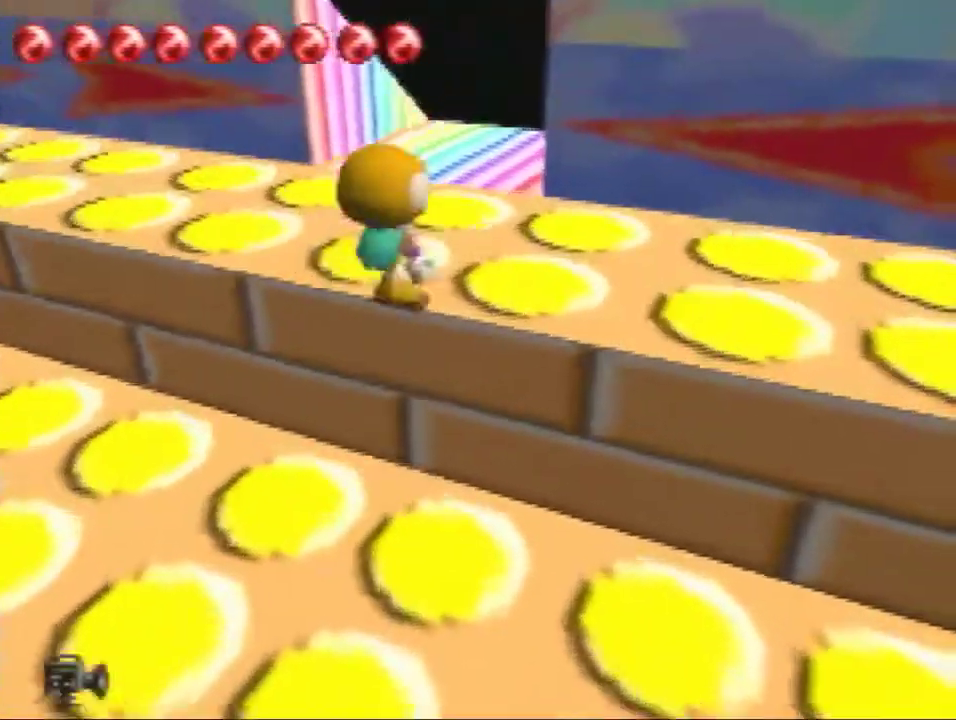
{"buttons": [], "left_stick": "up", "events": []}
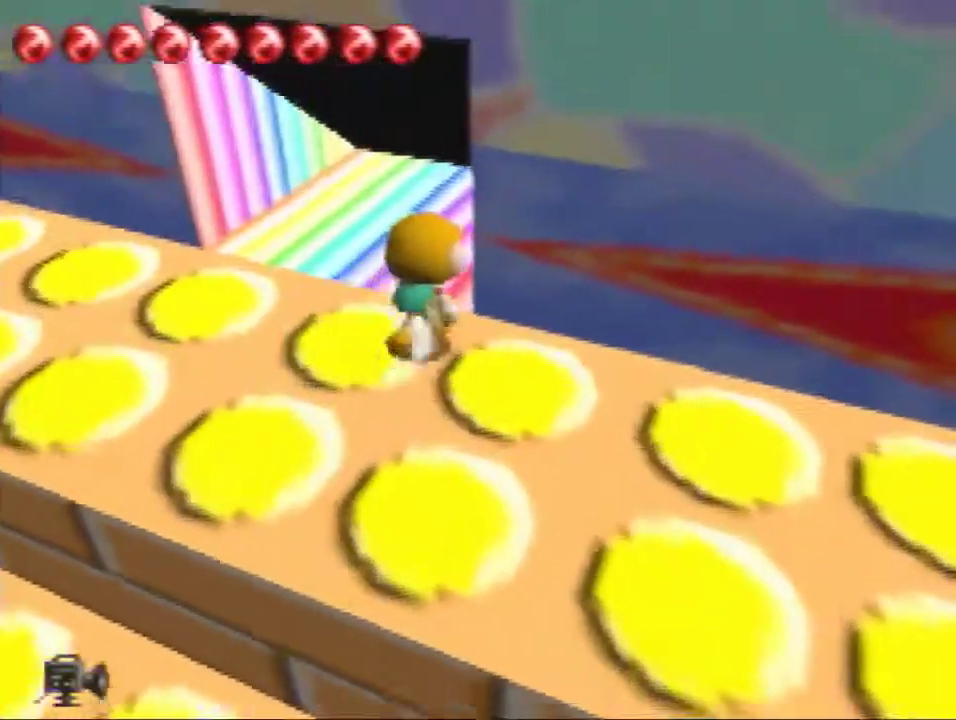
{"buttons": [], "left_stick": "right", "events": [[234, "left_stick", "up-right"], [300, "left_stick", "right"]]}
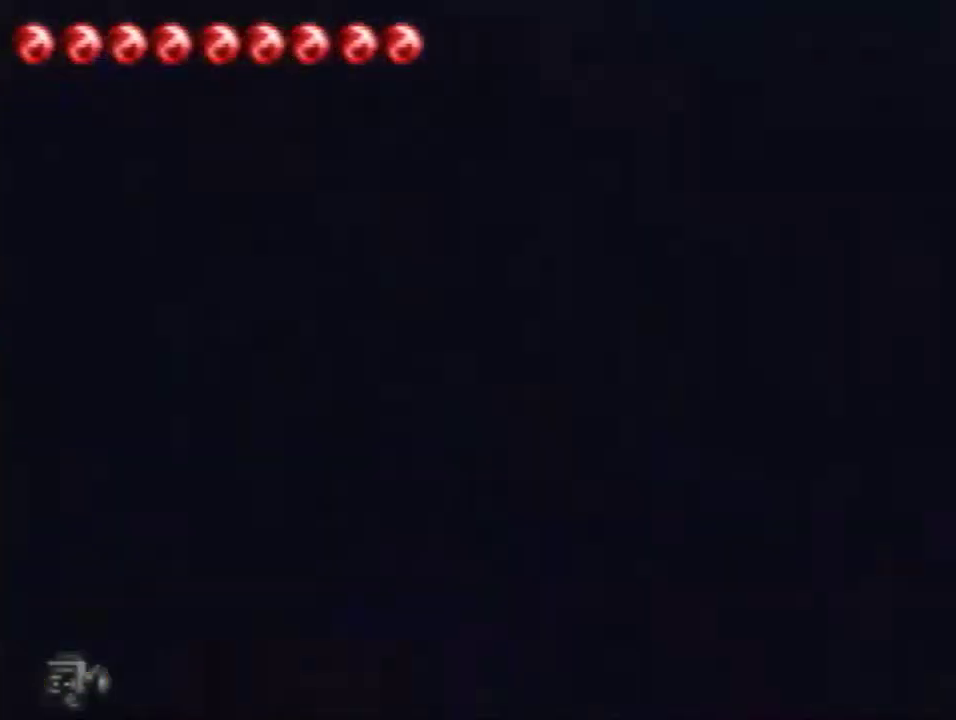
{"buttons": [], "left_stick": "right", "events": []}
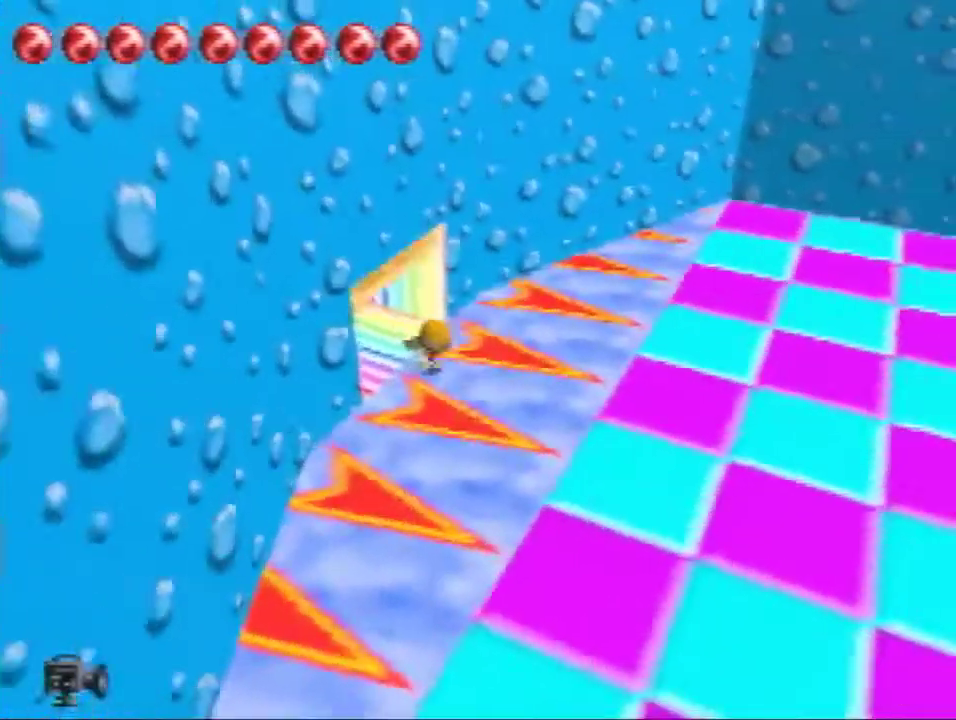
{"buttons": [], "left_stick": "right", "events": []}
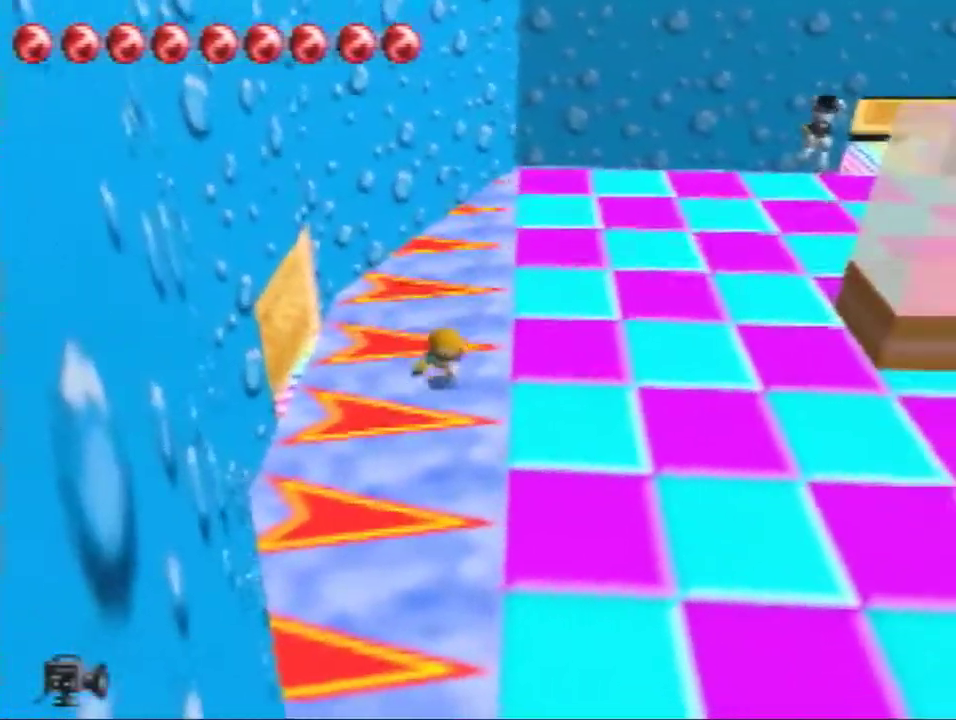
{"buttons": [], "left_stick": "up-right", "events": [[301, "left_stick", "up-right"]]}
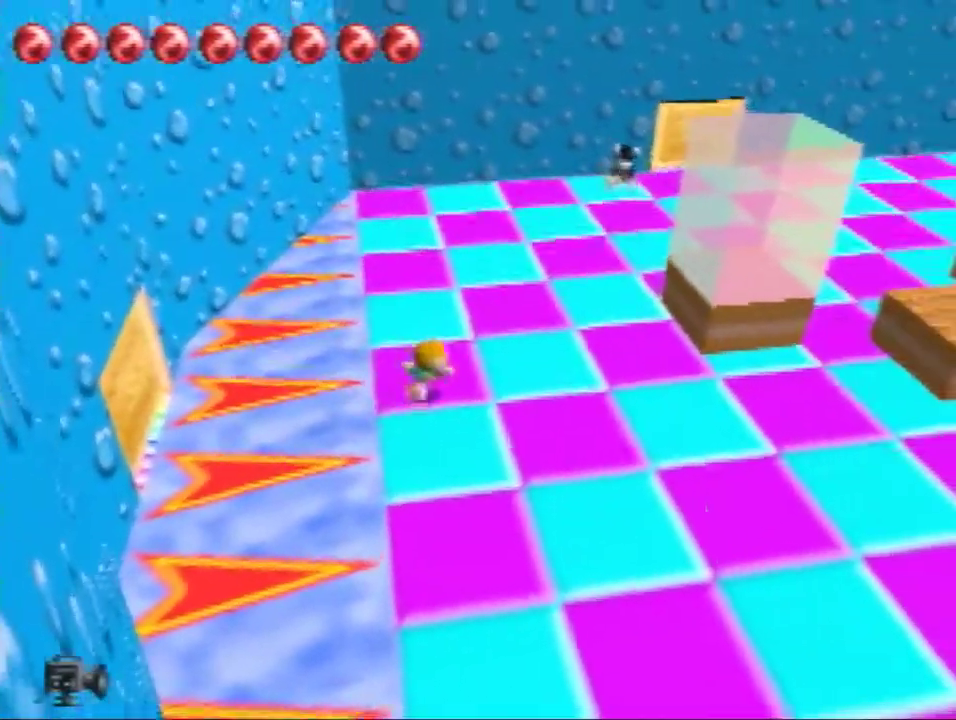
{"buttons": [], "left_stick": "up-right", "events": []}
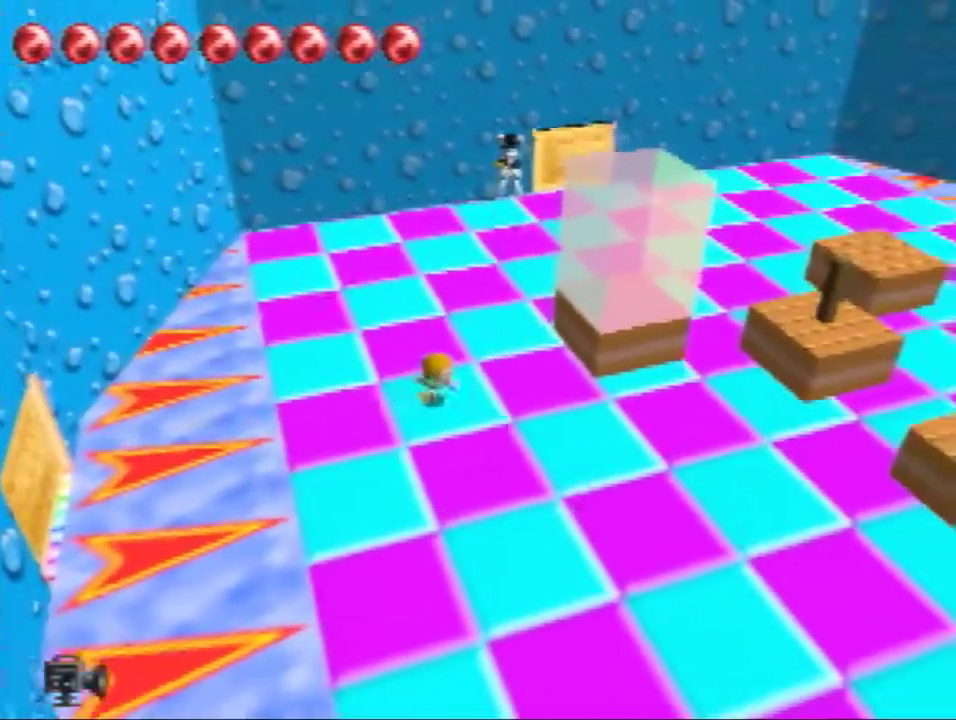
{"buttons": [], "left_stick": "up-right", "events": []}
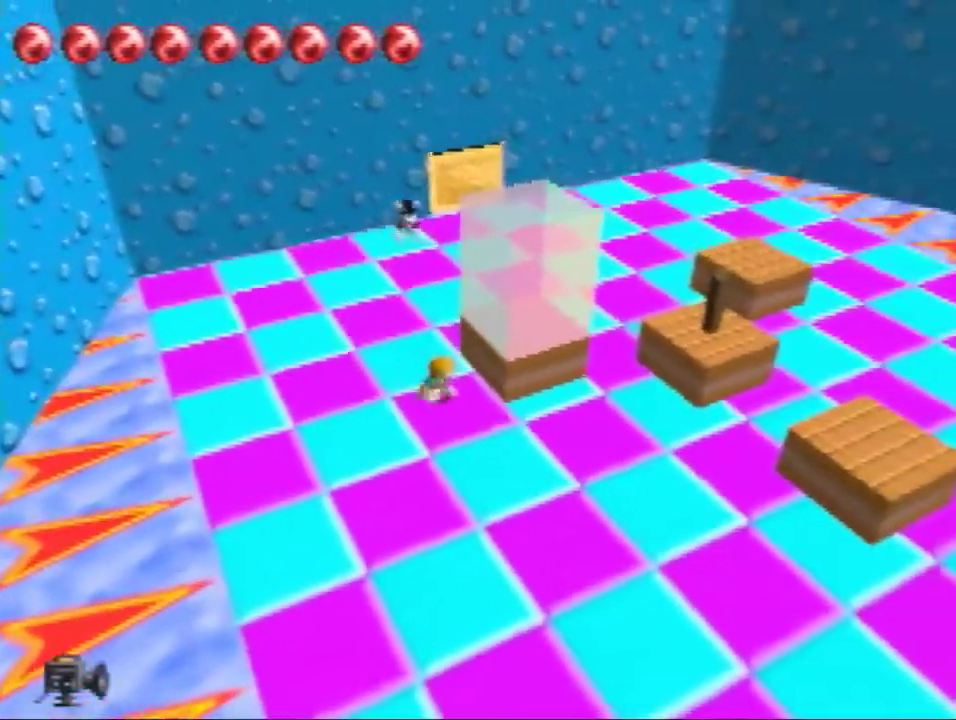
{"buttons": ["B"], "left_stick": "right", "events": [[67, "A", "down"], [200, "A", "up"], [500, "B", "down"], [500, "left_stick", "right"]]}
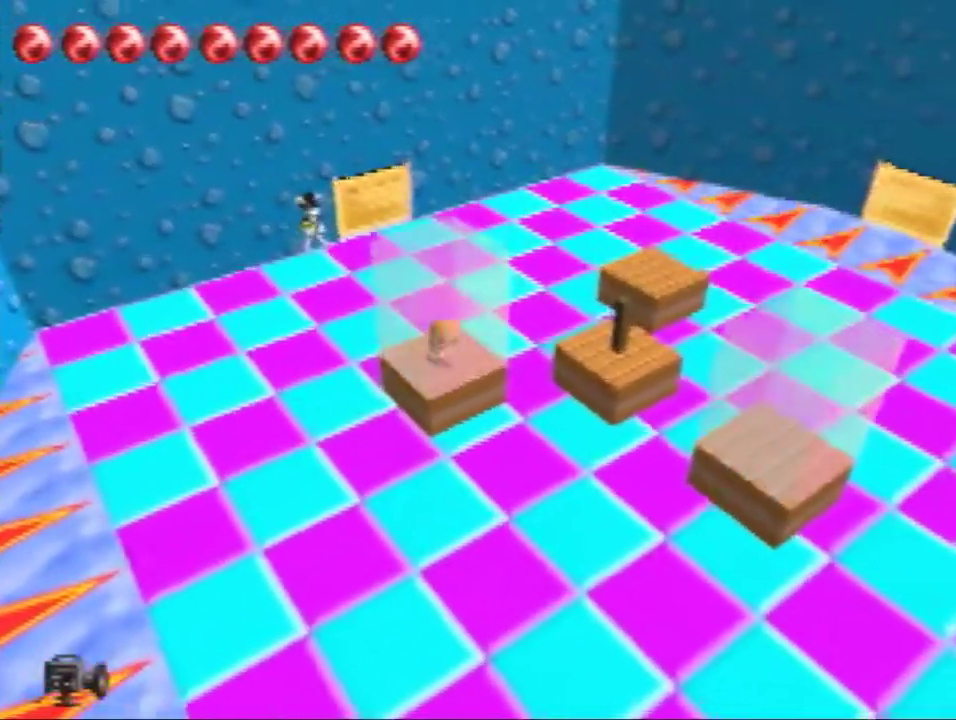
{"buttons": ["A", "B"], "left_stick": "right", "events": [[468, "A", "down"]]}
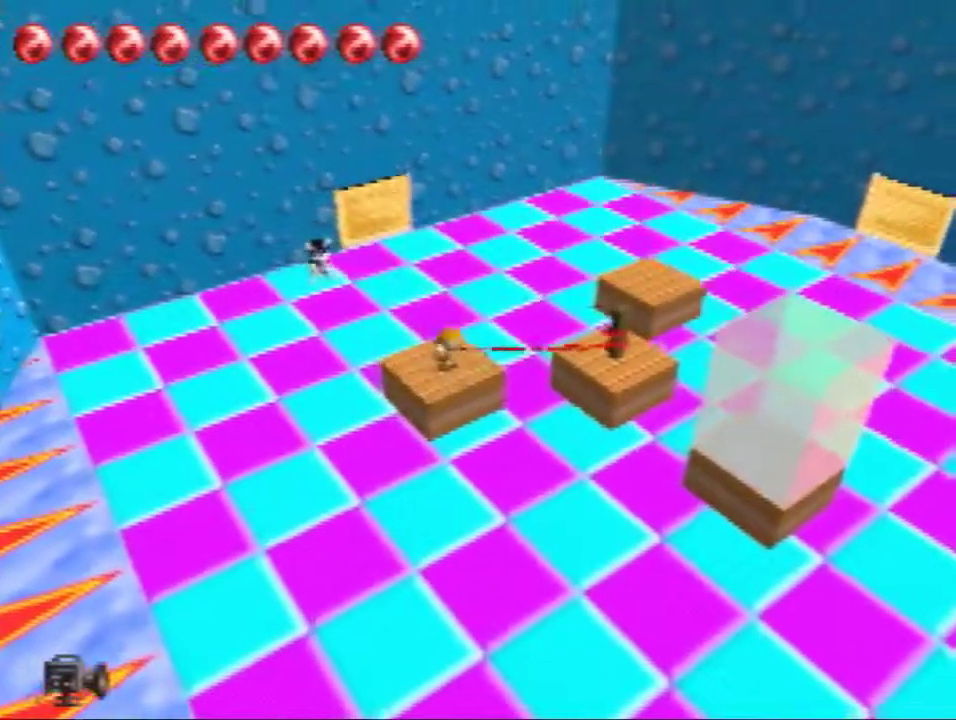
{"buttons": ["A", "B"], "left_stick": "right", "events": []}
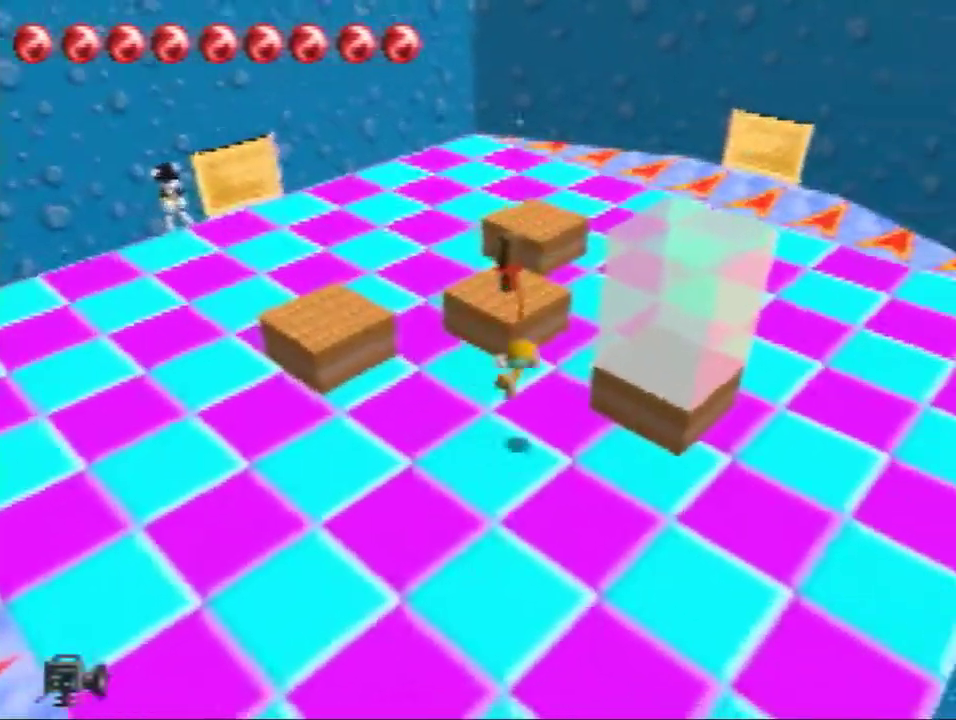
{"buttons": ["B"], "left_stick": "up-left", "events": [[233, "A", "up"], [266, "B", "up"], [266, "left_stick", "center"], [433, "left_stick", "up-left"], [467, "B", "down"]]}
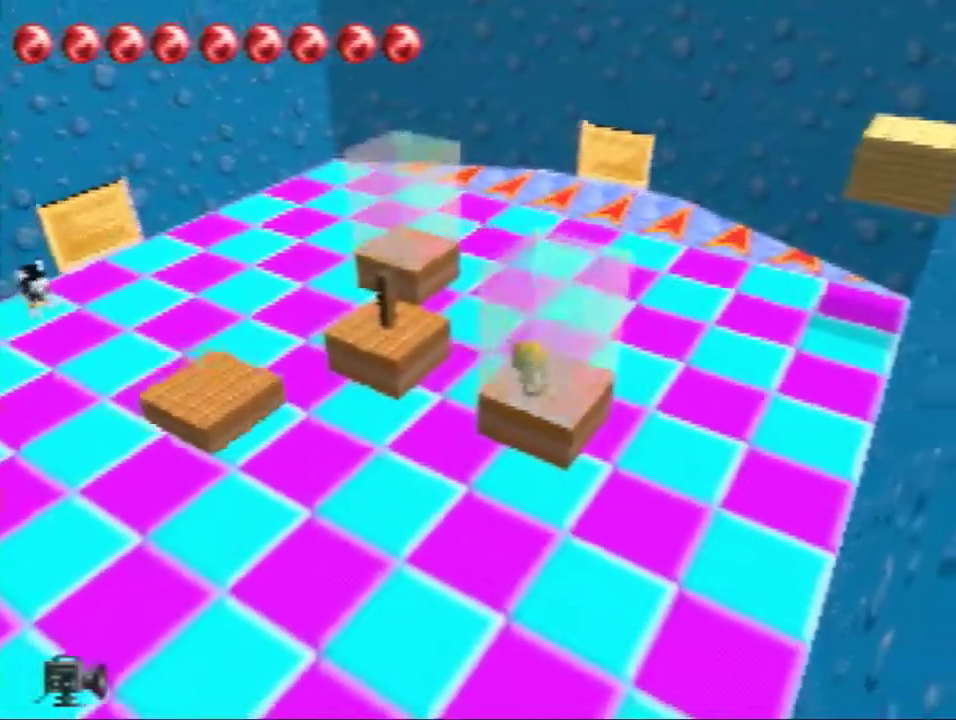
{"buttons": ["A", "B"], "left_stick": "up-right", "events": [[367, "left_stick", "up-right"], [434, "A", "down"]]}
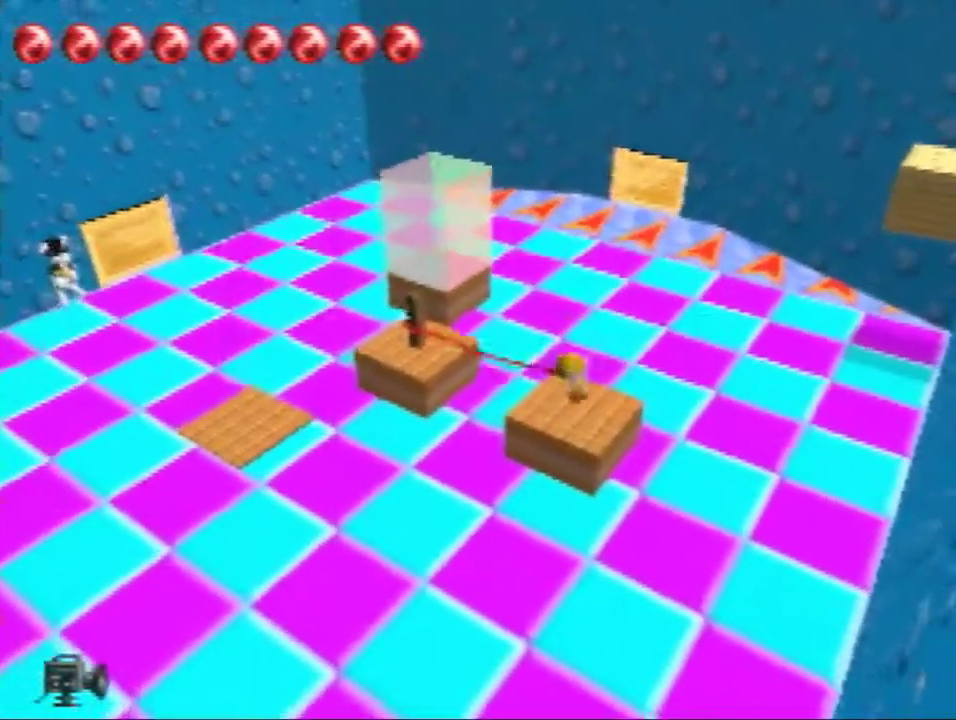
{"buttons": ["A", "B"], "left_stick": "up-right", "events": []}
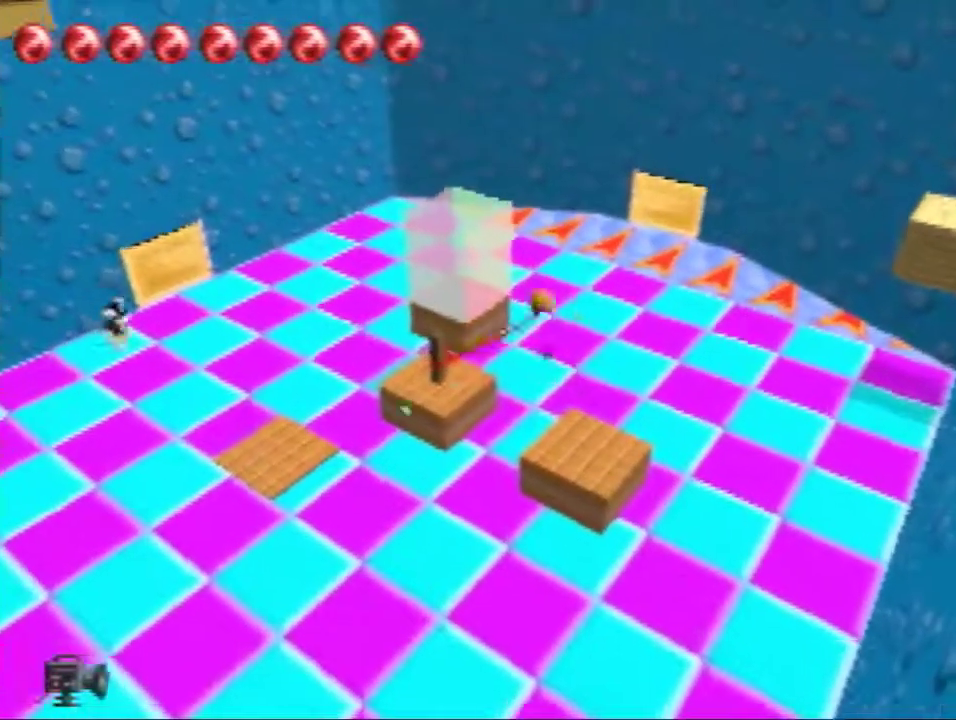
{"buttons": [], "left_stick": "up-right", "events": [[200, "A", "up"], [200, "B", "up"]]}
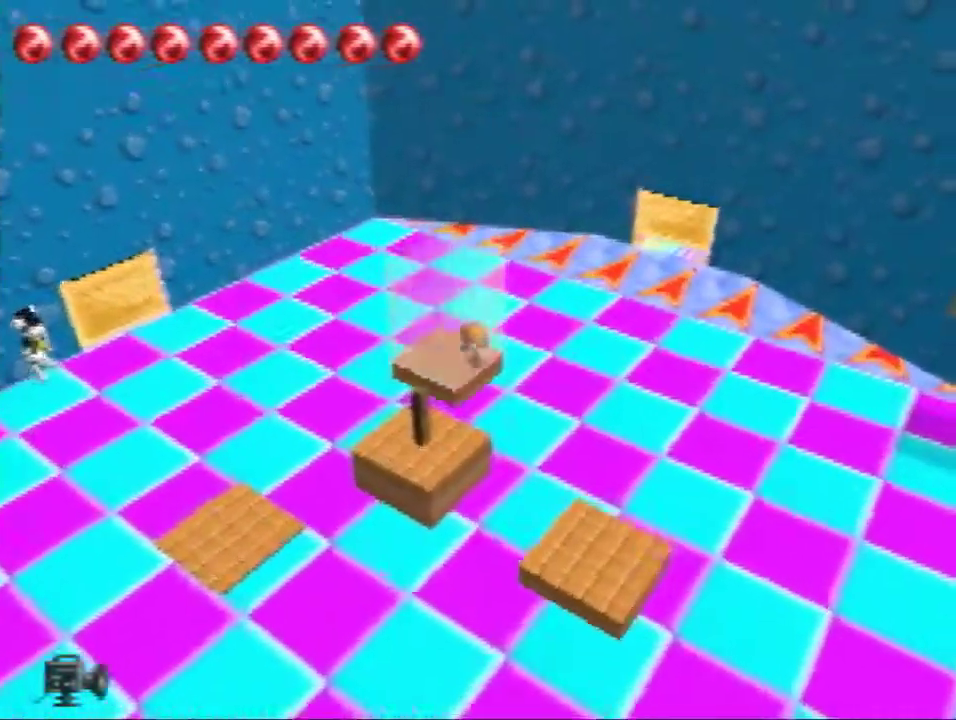
{"buttons": [], "left_stick": "up-right", "events": []}
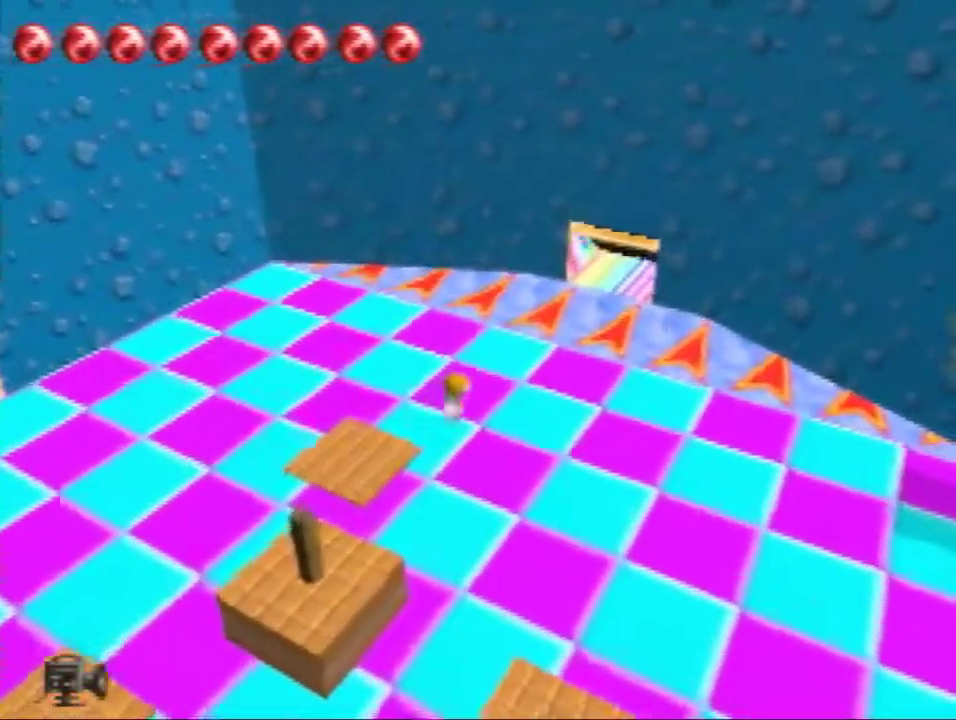
{"buttons": [], "left_stick": "up-right", "events": []}